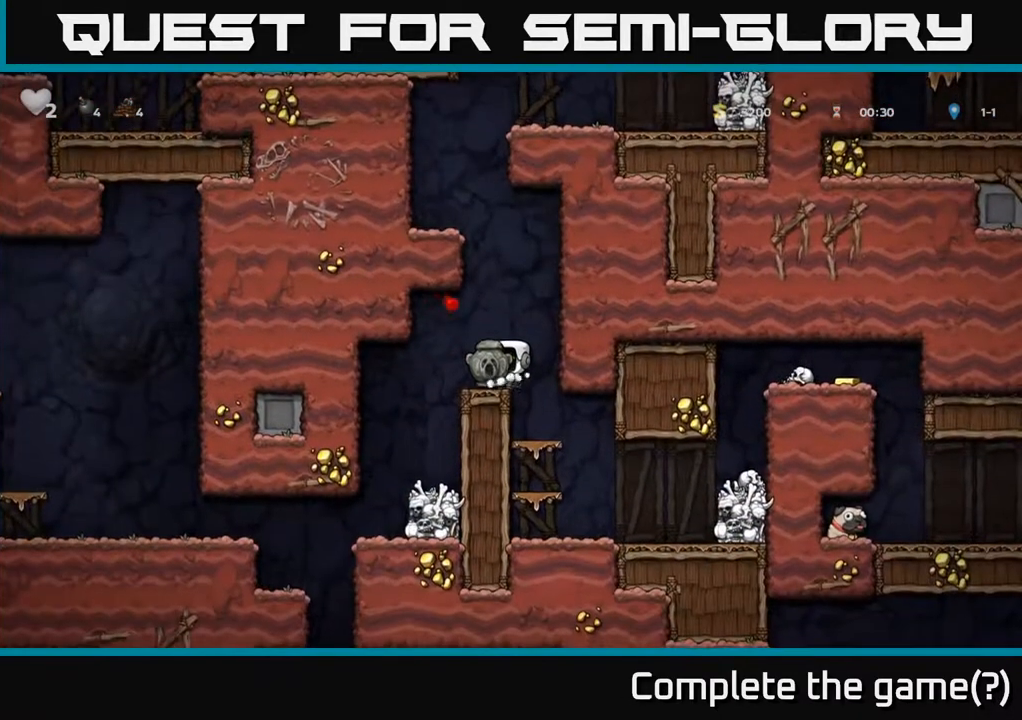
Gameplay with a controller (Xbox layout); each line is a JSON object with the inputs held at the frame after it. "events" lists button and stick changes between this image and that frame as [ms after this image, input, new state], when the widget could be followed in between.
{"buttons": ["DPAD_RIGHT"], "left_stick": "center", "right_stick": "center", "events": []}
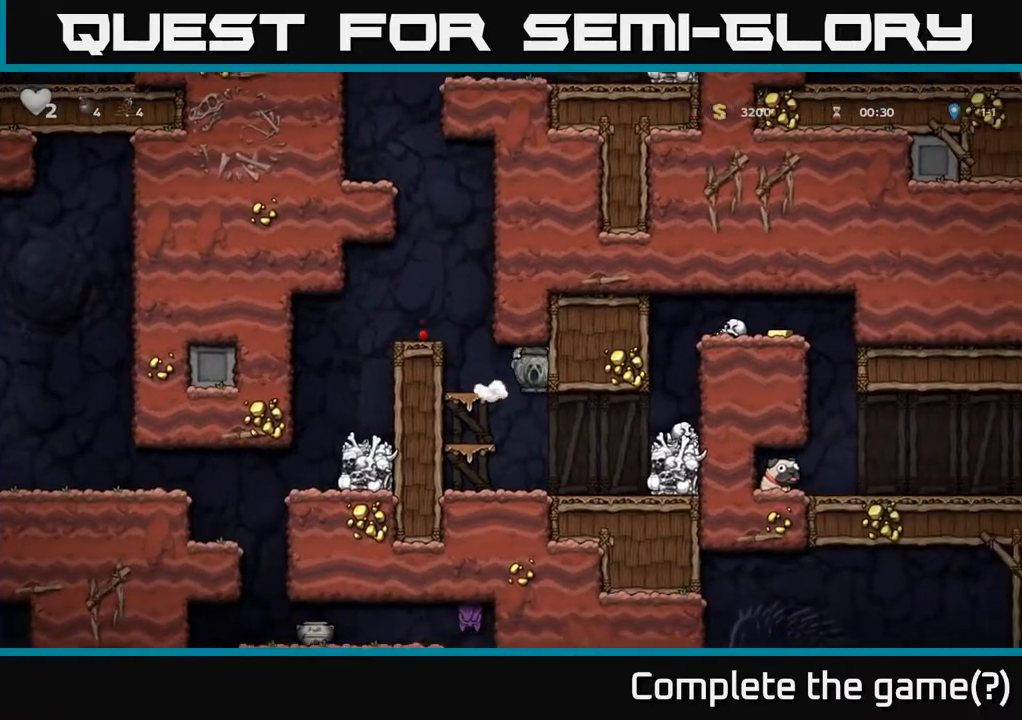
{"buttons": ["A", "DPAD_RIGHT"], "left_stick": "center", "right_stick": "center", "events": [[133, "DPAD_RIGHT", "up"], [300, "DPAD_RIGHT", "down"], [450, "A", "down"]]}
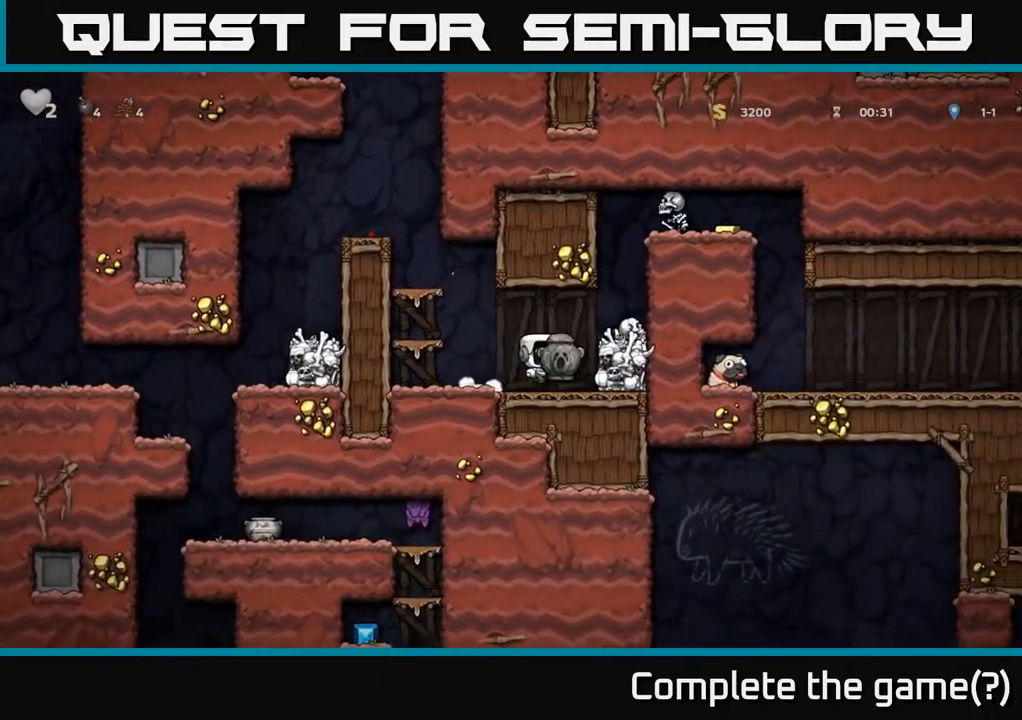
{"buttons": ["DPAD_LEFT"], "left_stick": "center", "right_stick": "center", "events": [[167, "A", "up"], [200, "DPAD_RIGHT", "up"], [333, "DPAD_LEFT", "down"]]}
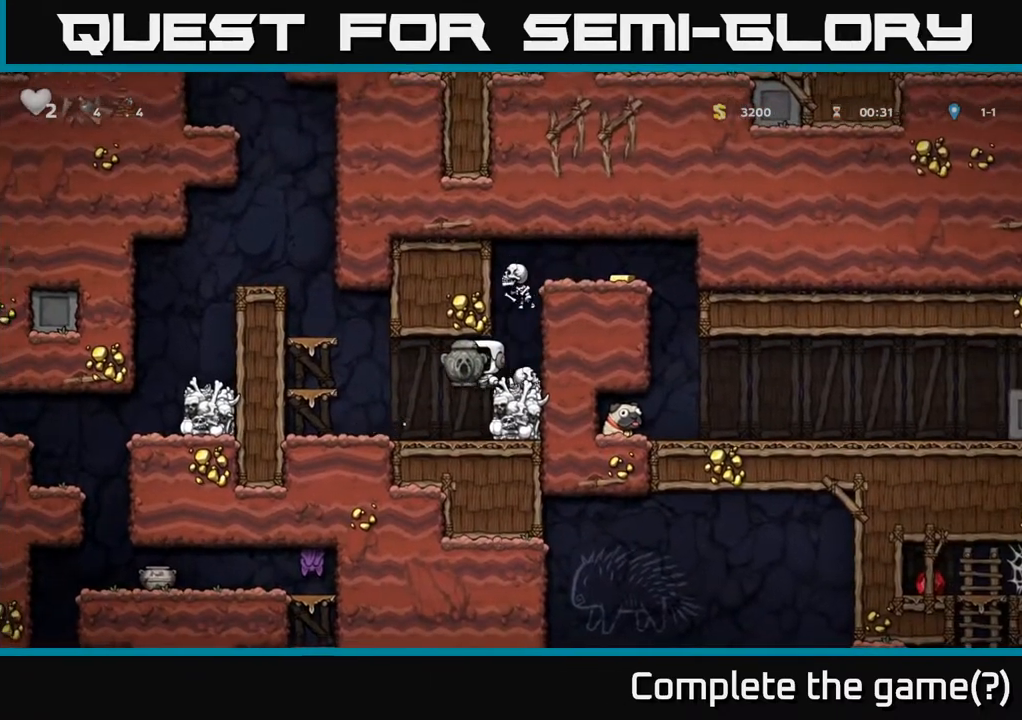
{"buttons": [], "left_stick": "center", "right_stick": "center", "events": [[200, "DPAD_LEFT", "up"]]}
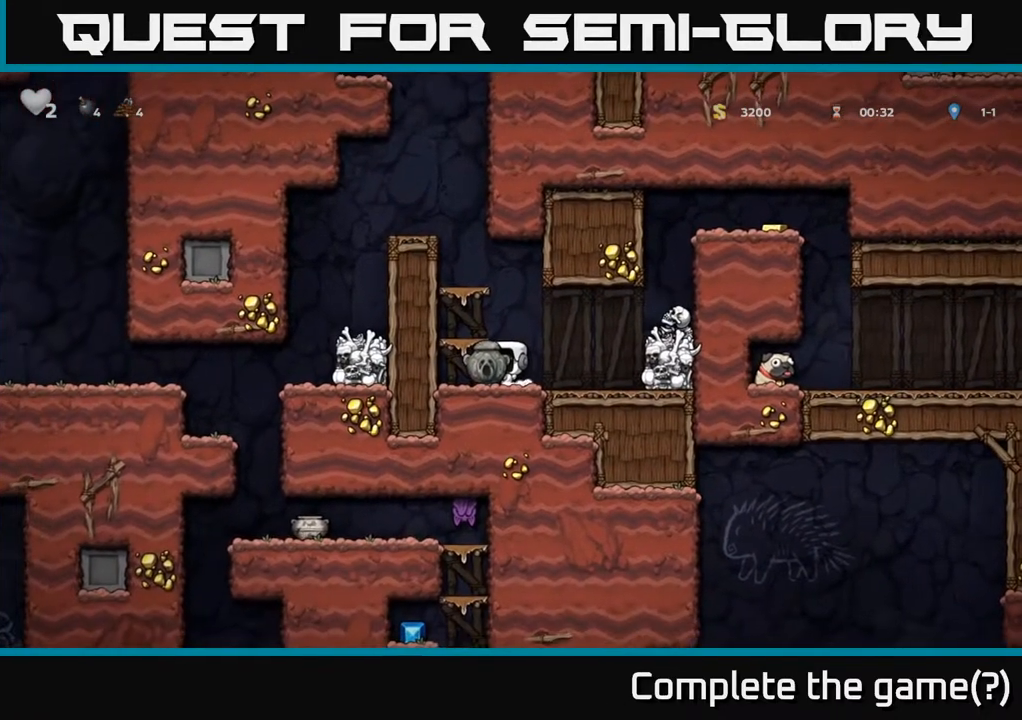
{"buttons": [], "left_stick": "center", "right_stick": "center", "events": [[150, "DPAD_RIGHT", "down"], [233, "DPAD_RIGHT", "up"]]}
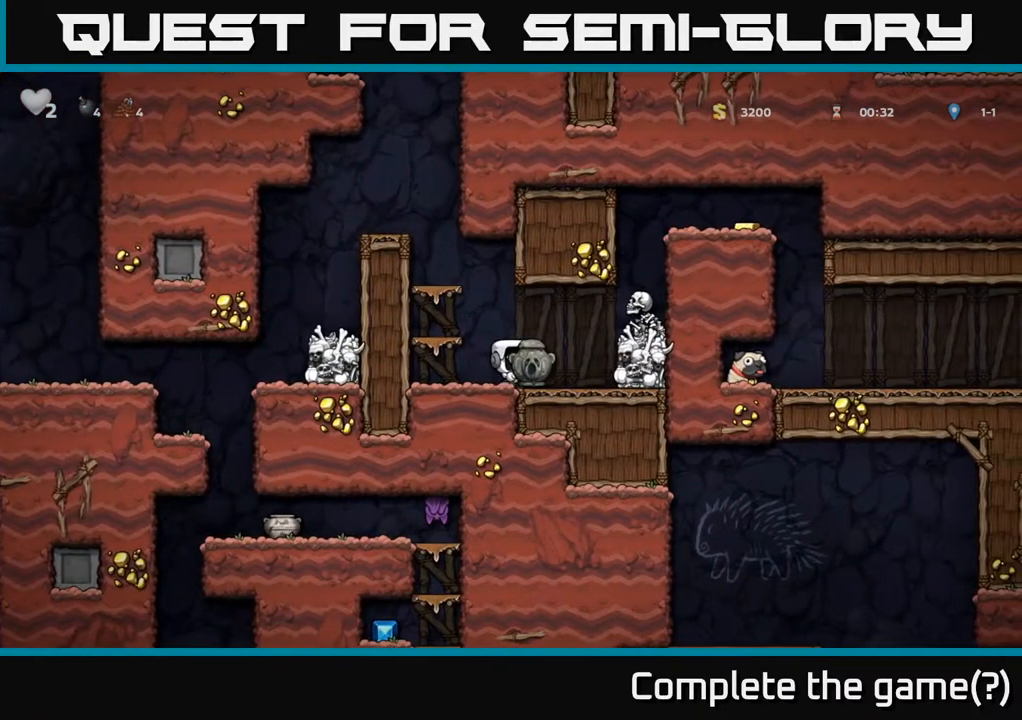
{"buttons": ["A"], "left_stick": "center", "right_stick": "center", "events": [[383, "A", "down"]]}
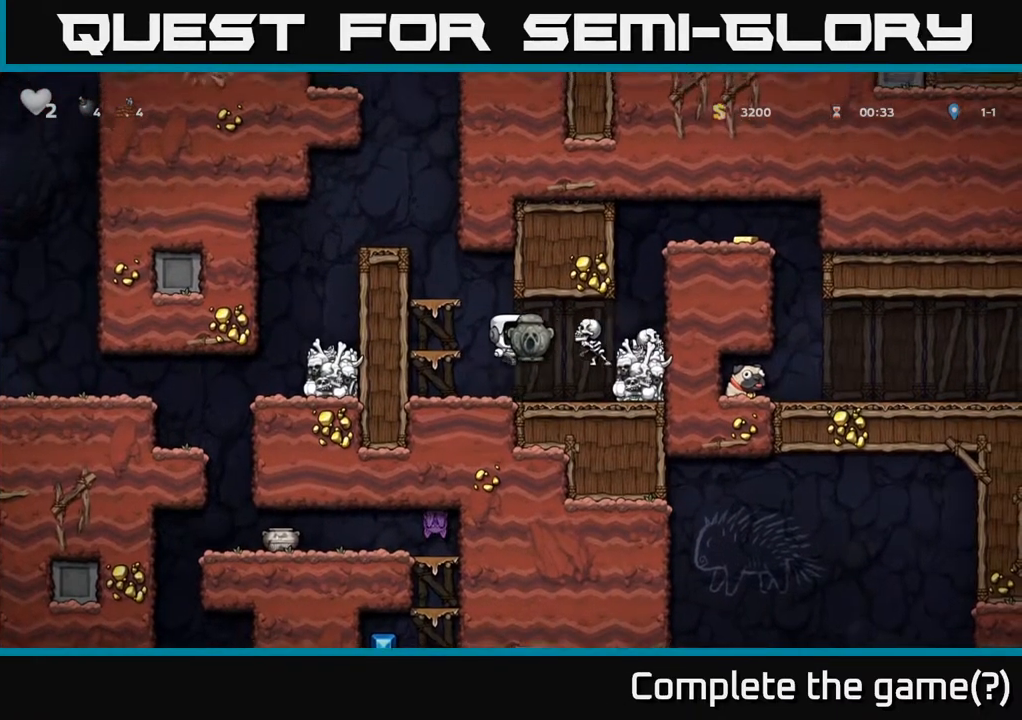
{"buttons": [], "left_stick": "center", "right_stick": "center", "events": [[183, "DPAD_RIGHT", "down"], [383, "A", "up"], [400, "DPAD_RIGHT", "up"]]}
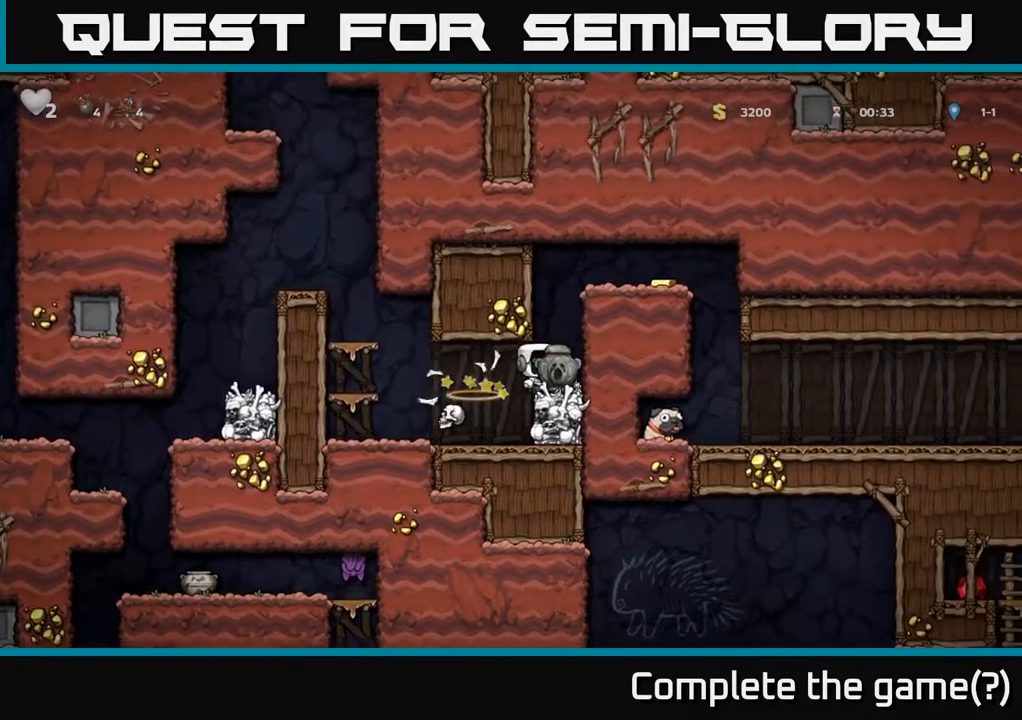
{"buttons": ["A", "DPAD_RIGHT"], "left_stick": "center", "right_stick": "center", "events": [[167, "DPAD_RIGHT", "down"], [300, "A", "down"]]}
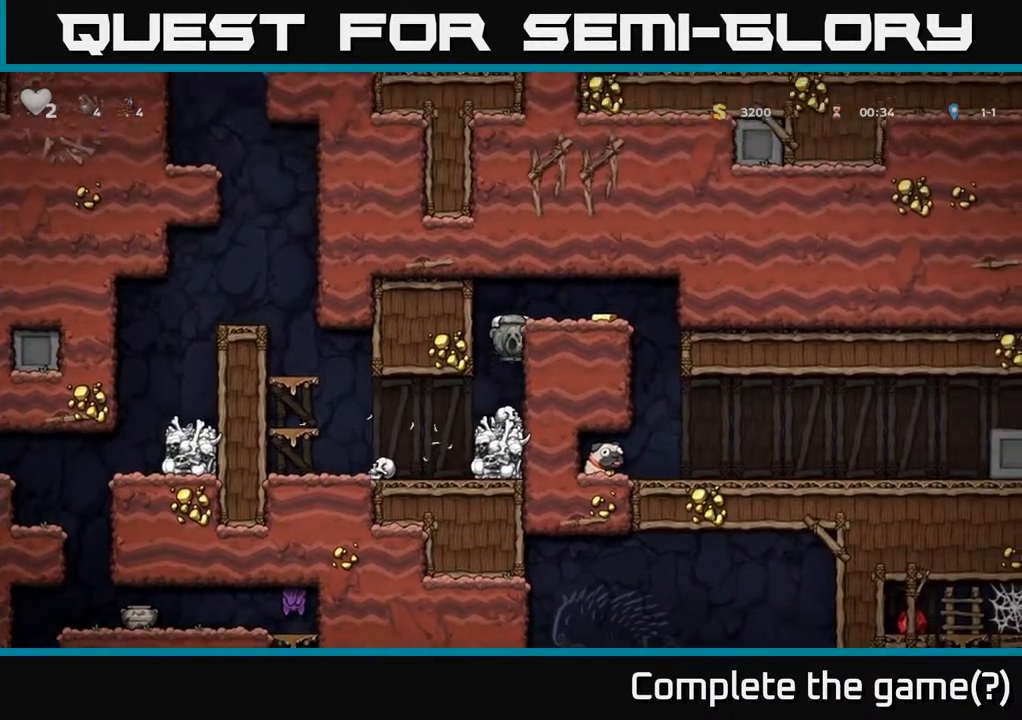
{"buttons": ["DPAD_RIGHT"], "left_stick": "center", "right_stick": "center", "events": [[133, "A", "up"], [300, "A", "down"], [433, "A", "up"]]}
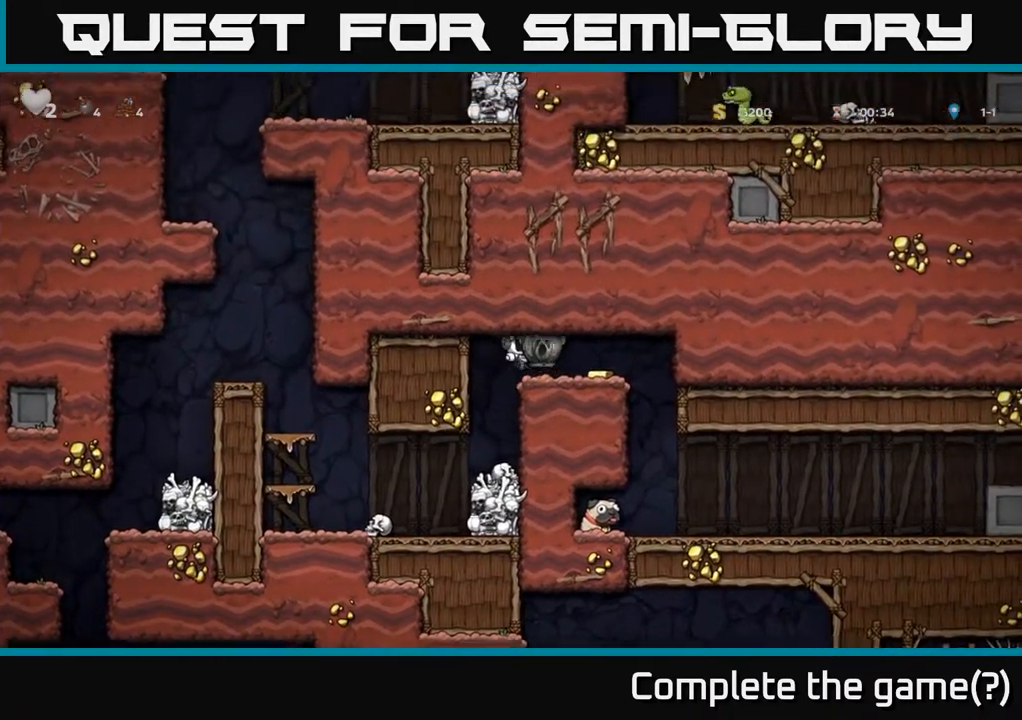
{"buttons": ["DPAD_RIGHT"], "left_stick": "center", "right_stick": "center", "events": []}
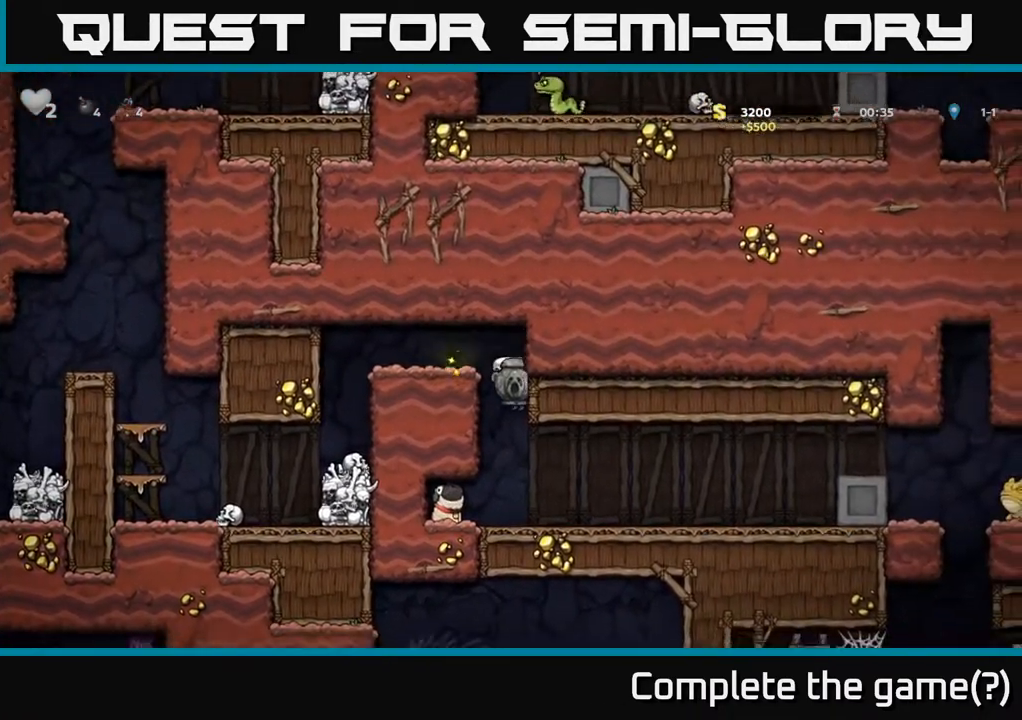
{"buttons": ["DPAD_RIGHT"], "left_stick": "center", "right_stick": "center", "events": []}
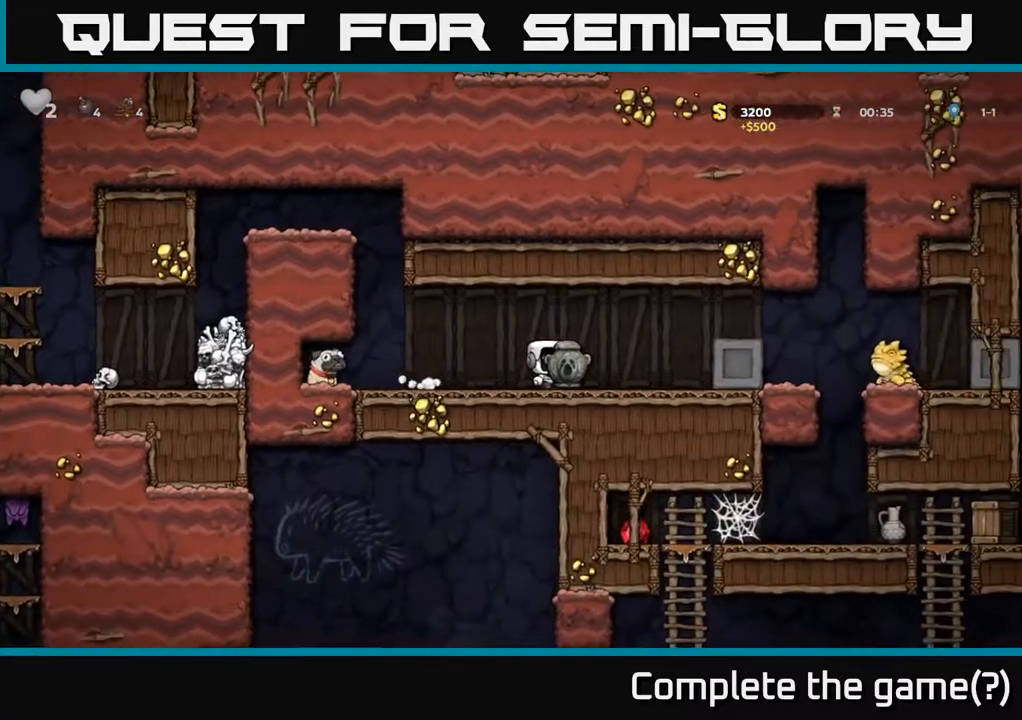
{"buttons": ["DPAD_RIGHT"], "left_stick": "center", "right_stick": "center", "events": [[133, "DPAD_RIGHT", "up"], [500, "DPAD_RIGHT", "down"]]}
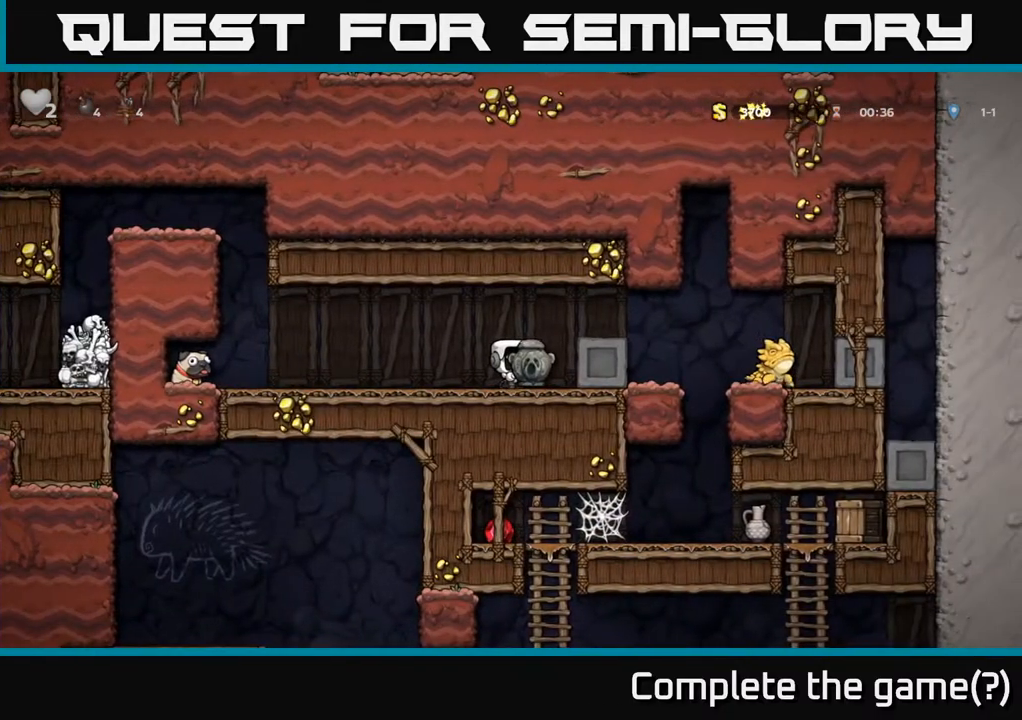
{"buttons": ["DPAD_RIGHT"], "left_stick": "center", "right_stick": "center", "events": []}
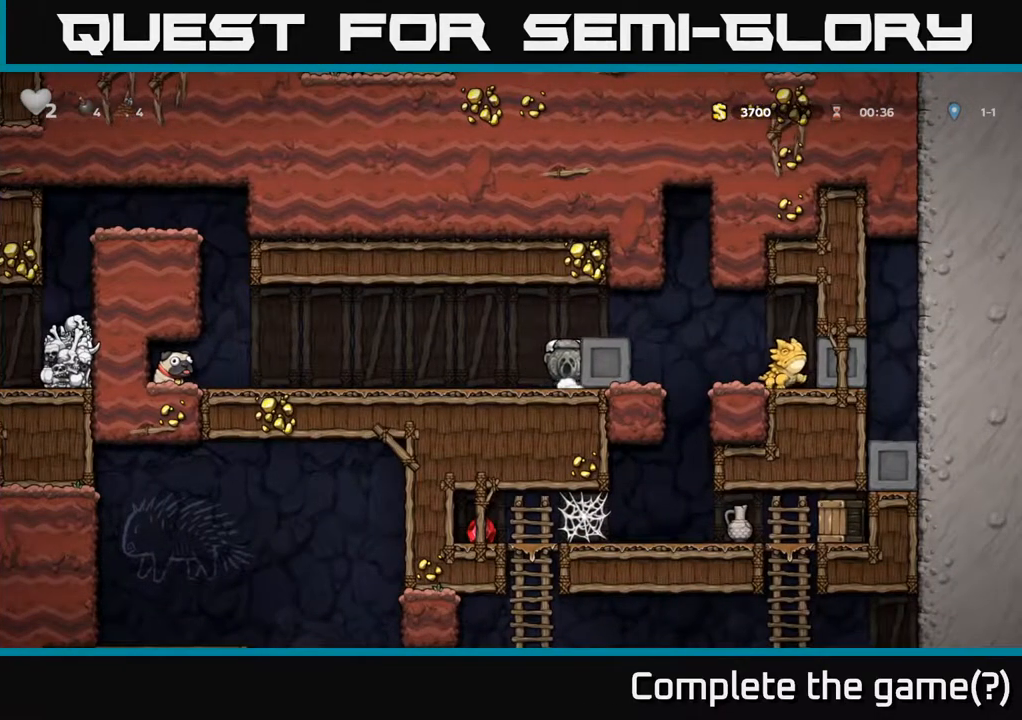
{"buttons": ["DPAD_RIGHT"], "left_stick": "center", "right_stick": "center", "events": []}
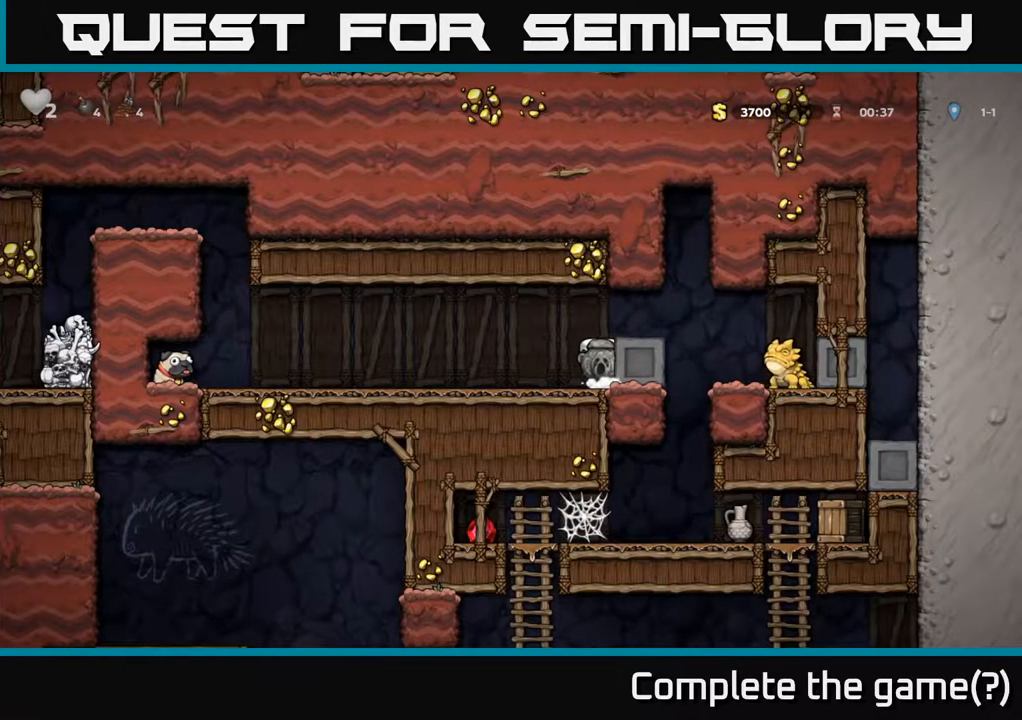
{"buttons": ["DPAD_LEFT"], "left_stick": "center", "right_stick": "center", "events": [[367, "DPAD_RIGHT", "up"], [417, "DPAD_LEFT", "down"]]}
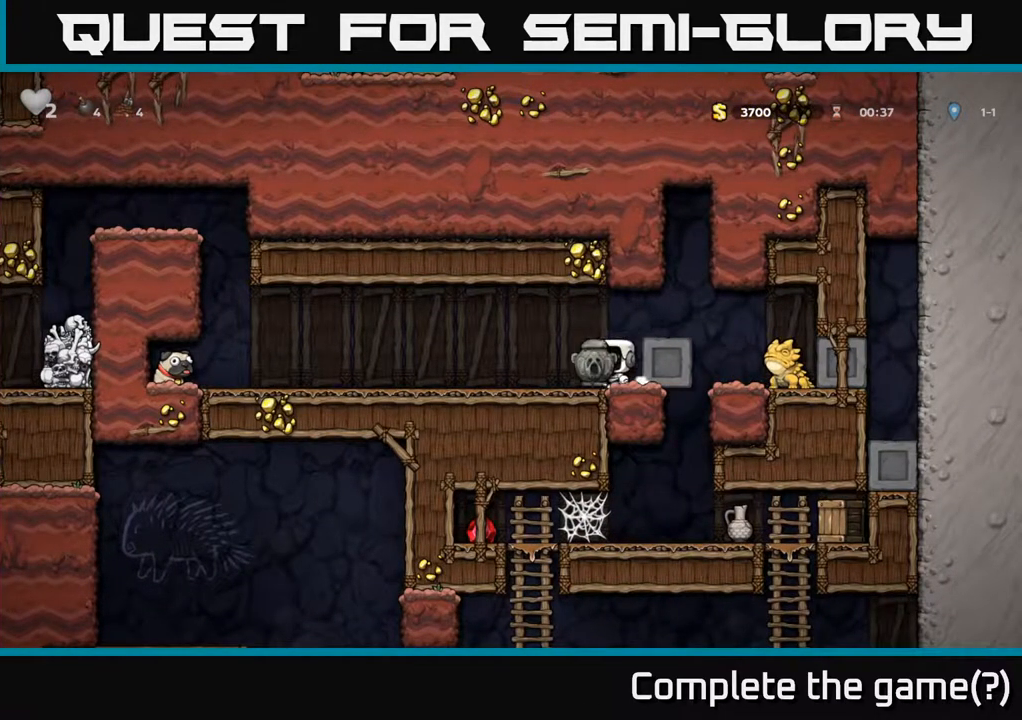
{"buttons": [], "left_stick": "center", "right_stick": "center", "events": [[167, "DPAD_LEFT", "up"], [250, "DPAD_RIGHT", "down"], [350, "DPAD_RIGHT", "up"]]}
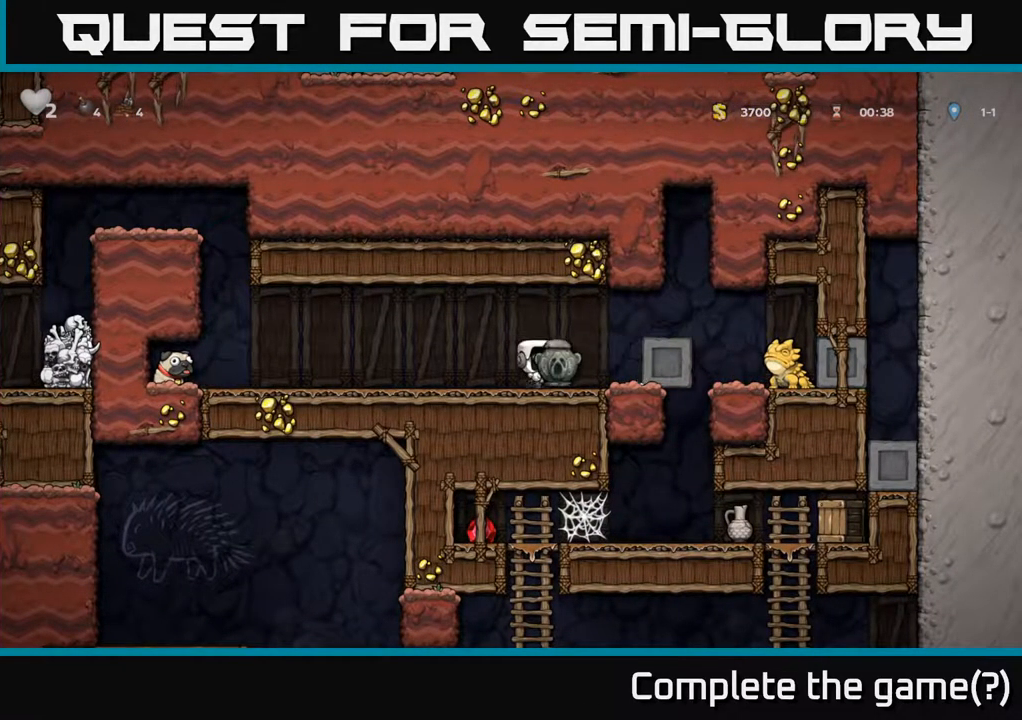
{"buttons": ["DPAD_LEFT"], "left_stick": "center", "right_stick": "center", "events": [[33, "DPAD_DOWN", "down"], [100, "X", "down"], [200, "DPAD_DOWN", "up"], [200, "DPAD_LEFT", "down"], [200, "X", "up"]]}
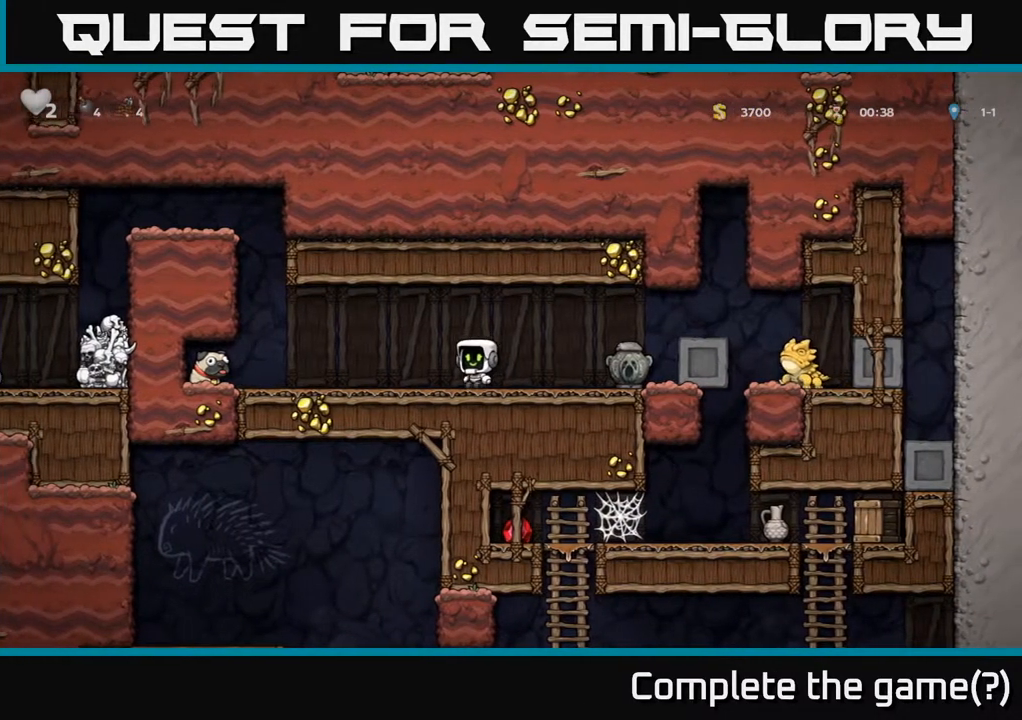
{"buttons": ["DPAD_LEFT"], "left_stick": "center", "right_stick": "center", "events": []}
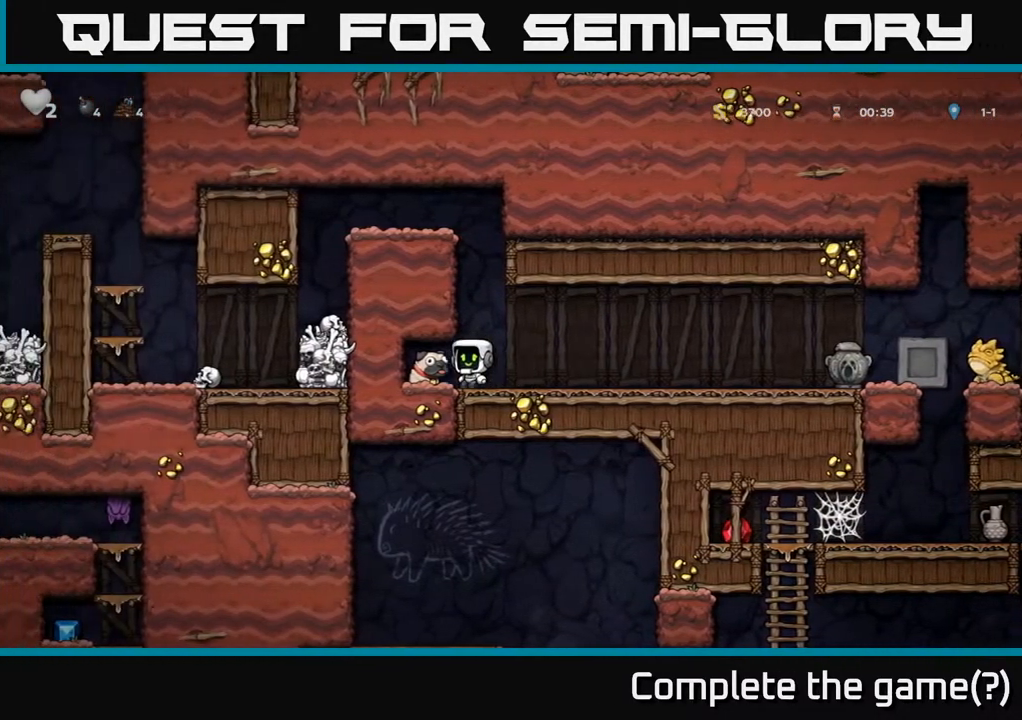
{"buttons": ["DPAD_RIGHT"], "left_stick": "center", "right_stick": "center", "events": [[33, "DPAD_DOWN", "down"], [100, "DPAD_LEFT", "up"], [133, "X", "down"], [217, "X", "up"], [233, "DPAD_RIGHT", "down"], [250, "DPAD_DOWN", "up"]]}
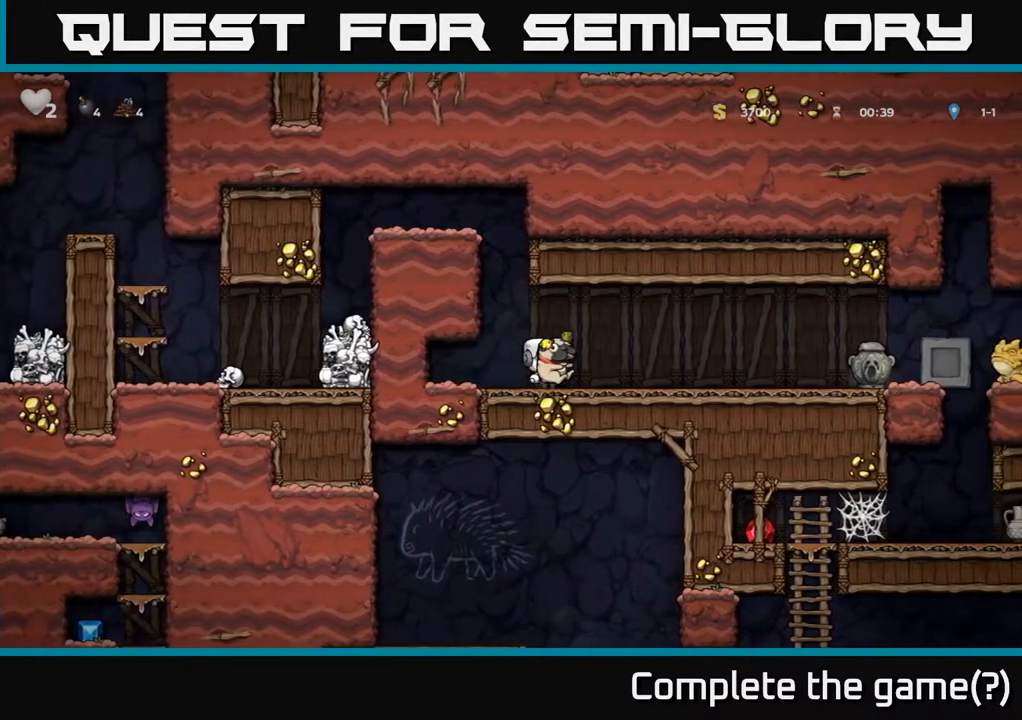
{"buttons": ["DPAD_RIGHT"], "left_stick": "center", "right_stick": "center", "events": []}
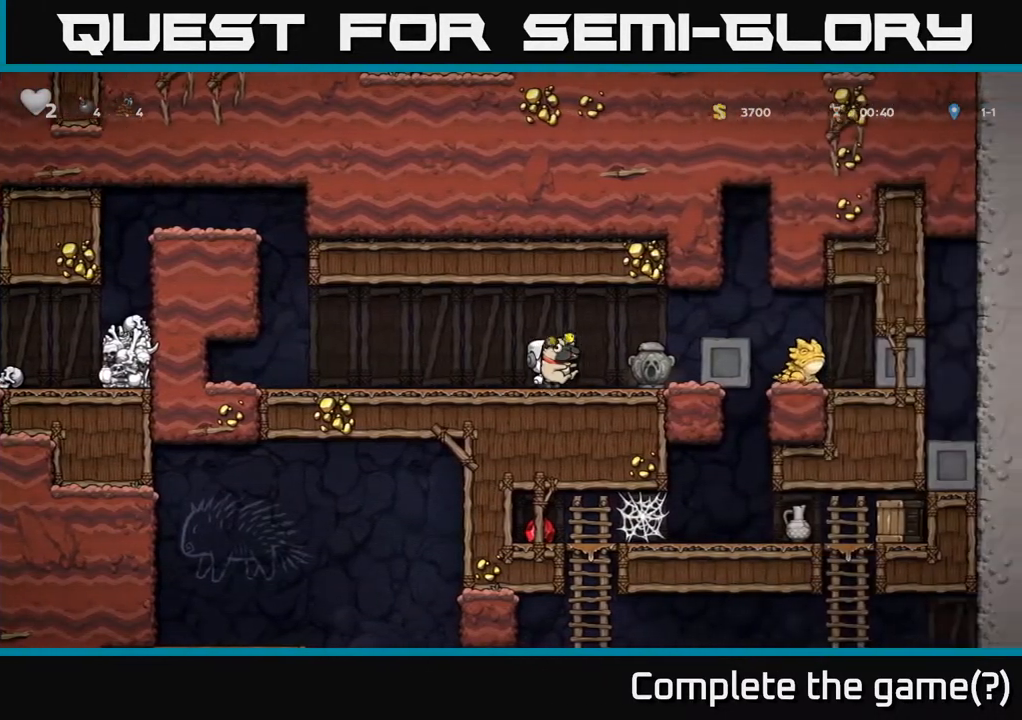
{"buttons": ["DPAD_RIGHT"], "left_stick": "center", "right_stick": "center", "events": []}
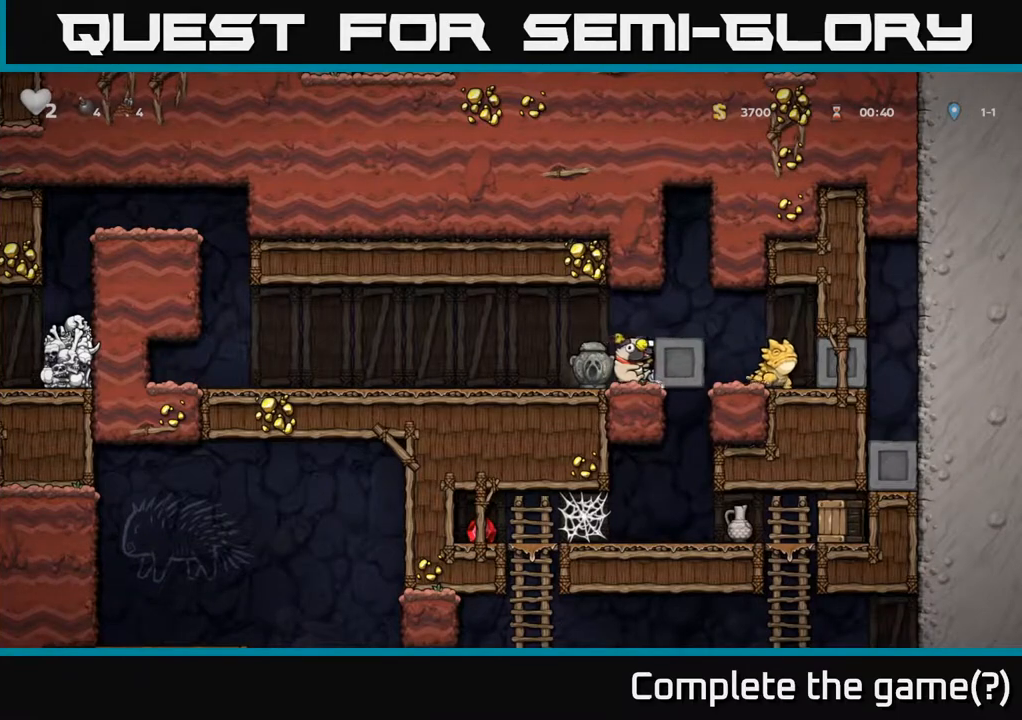
{"buttons": [], "left_stick": "center", "right_stick": "center", "events": [[150, "DPAD_RIGHT", "up"]]}
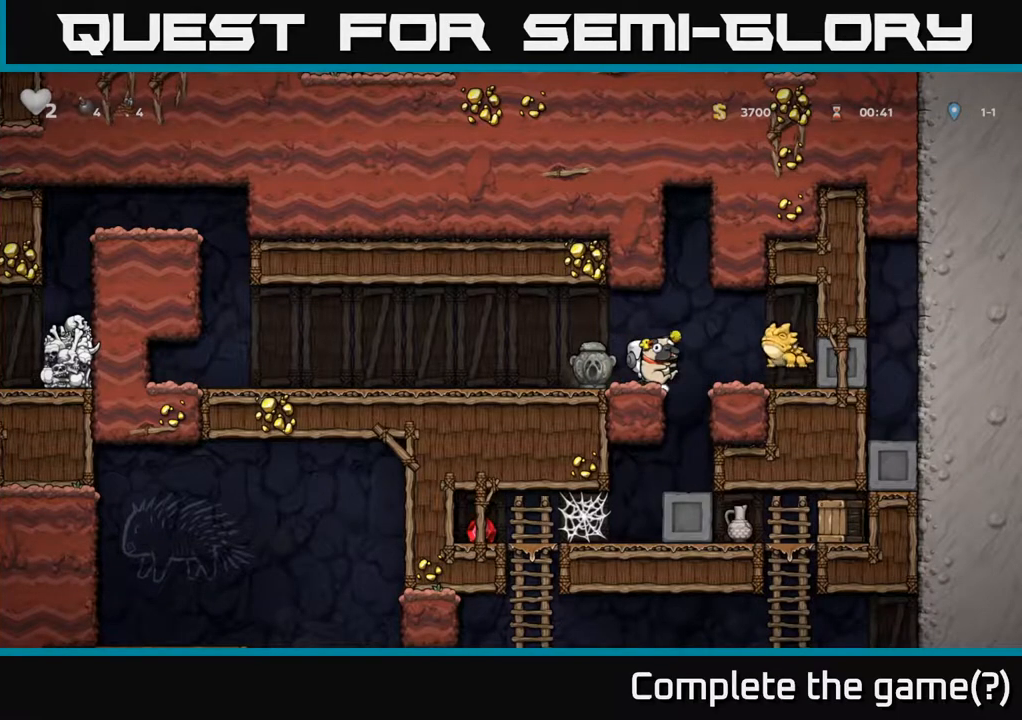
{"buttons": ["DPAD_RIGHT"], "left_stick": "center", "right_stick": "center", "events": [[233, "A", "down"], [450, "DPAD_RIGHT", "down"], [500, "A", "up"]]}
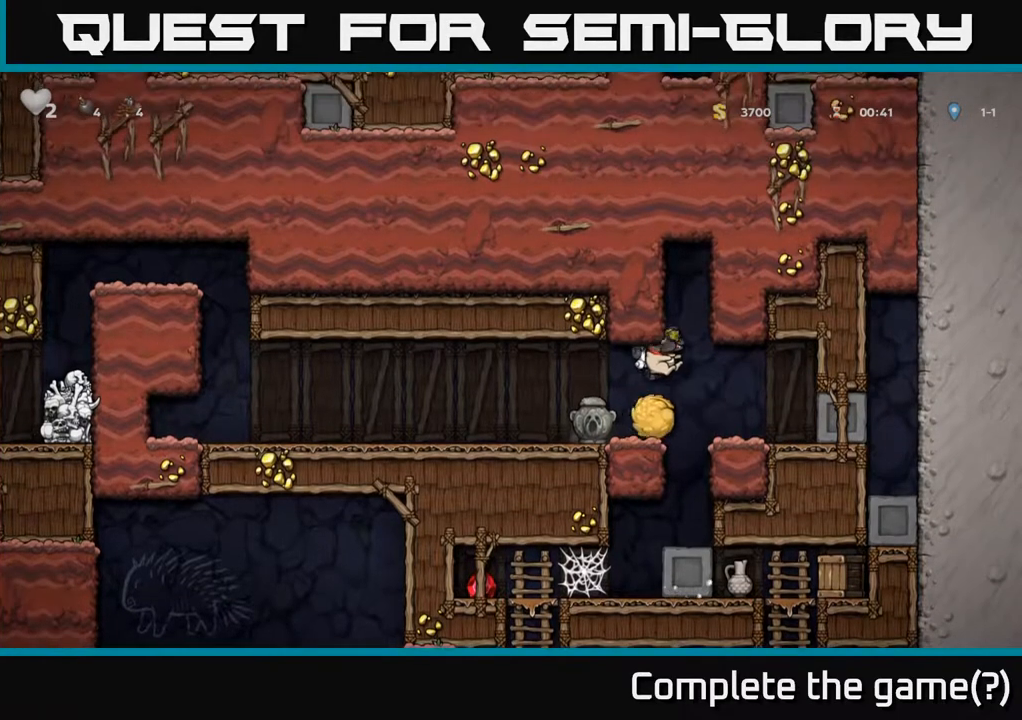
{"buttons": [], "left_stick": "center", "right_stick": "center", "events": [[67, "A", "down"], [217, "A", "up"], [333, "DPAD_RIGHT", "up"]]}
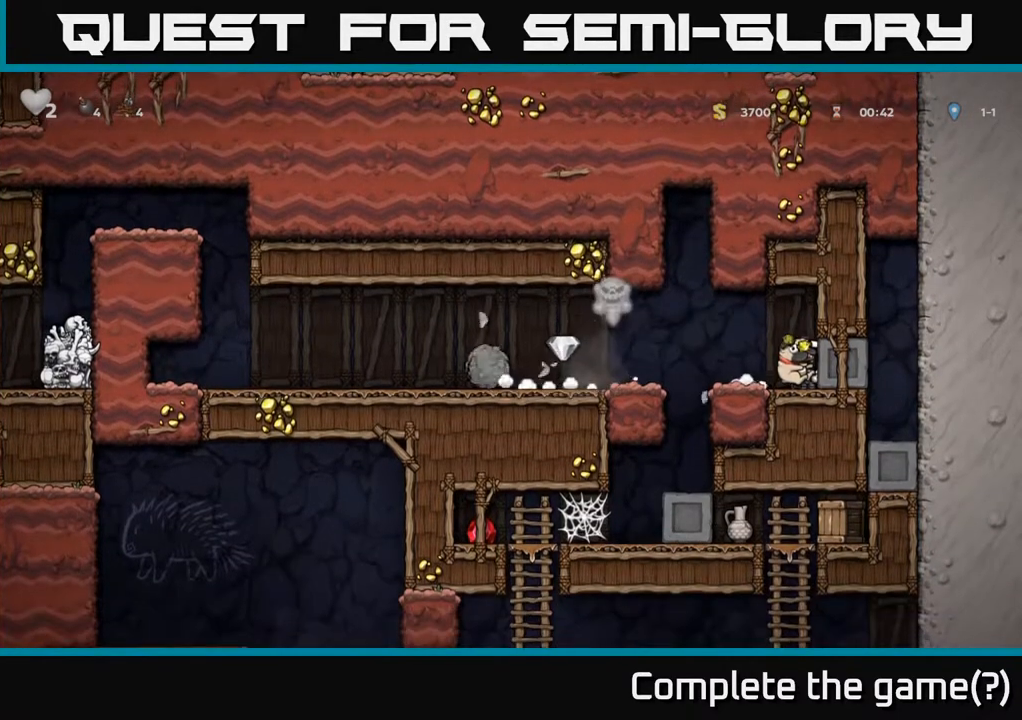
{"buttons": ["DPAD_LEFT"], "left_stick": "center", "right_stick": "center", "events": [[67, "DPAD_LEFT", "down"], [233, "A", "down"], [300, "A", "up"]]}
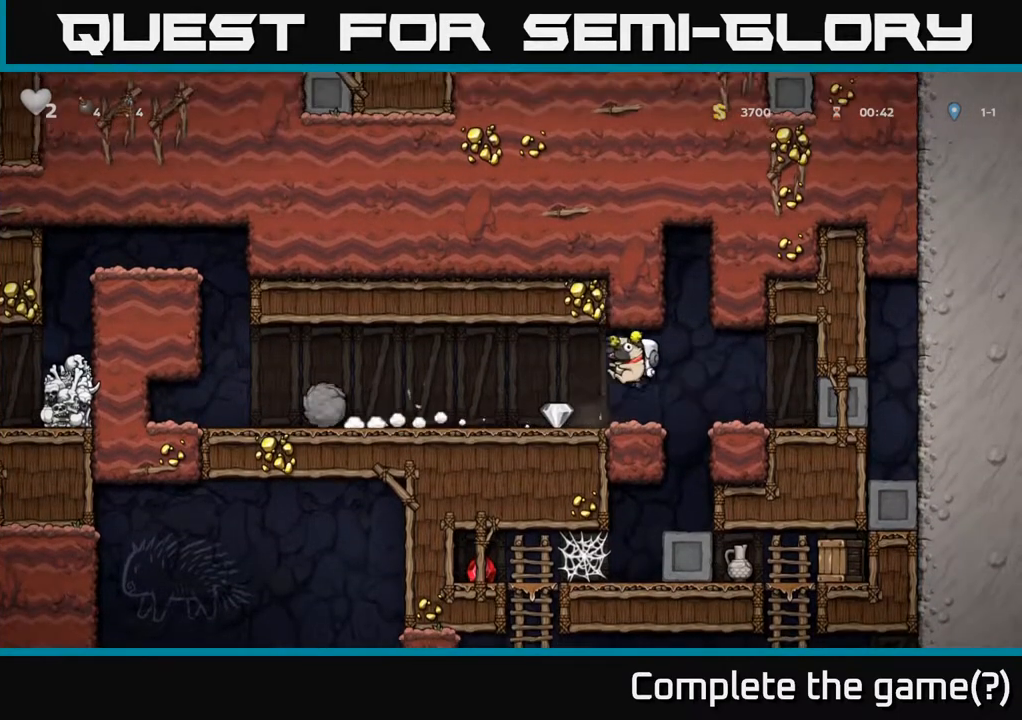
{"buttons": ["DPAD_RIGHT"], "left_stick": "center", "right_stick": "center", "events": [[200, "DPAD_LEFT", "up"], [200, "DPAD_RIGHT", "down"]]}
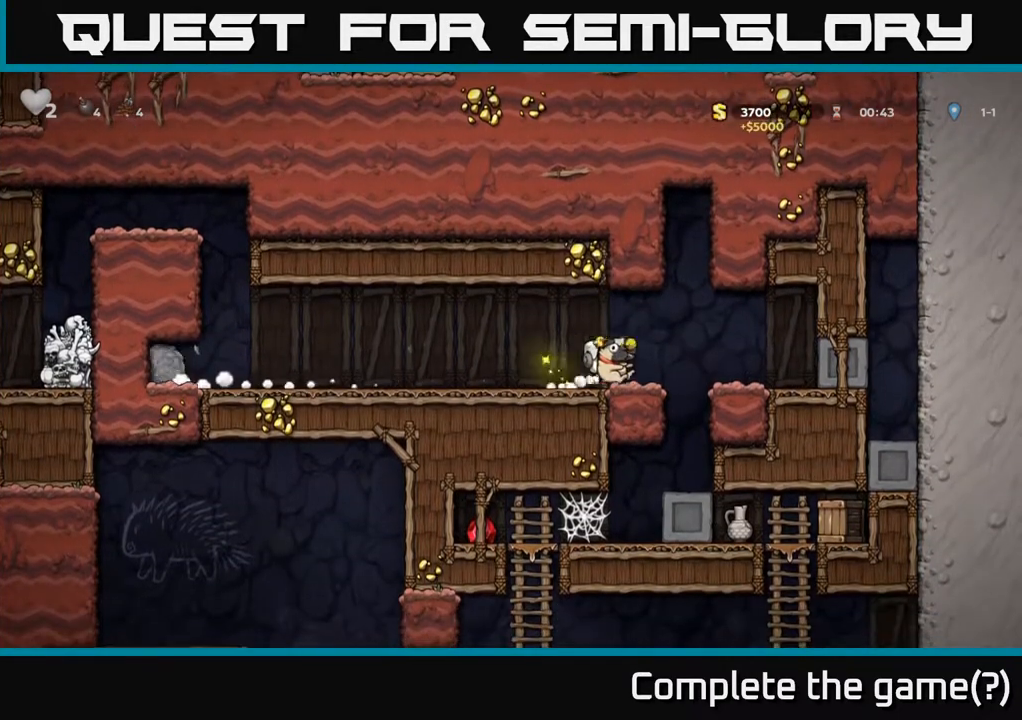
{"buttons": [], "left_stick": "center", "right_stick": "center", "events": [[117, "DPAD_RIGHT", "up"], [217, "DPAD_LEFT", "down"], [267, "DPAD_LEFT", "up"]]}
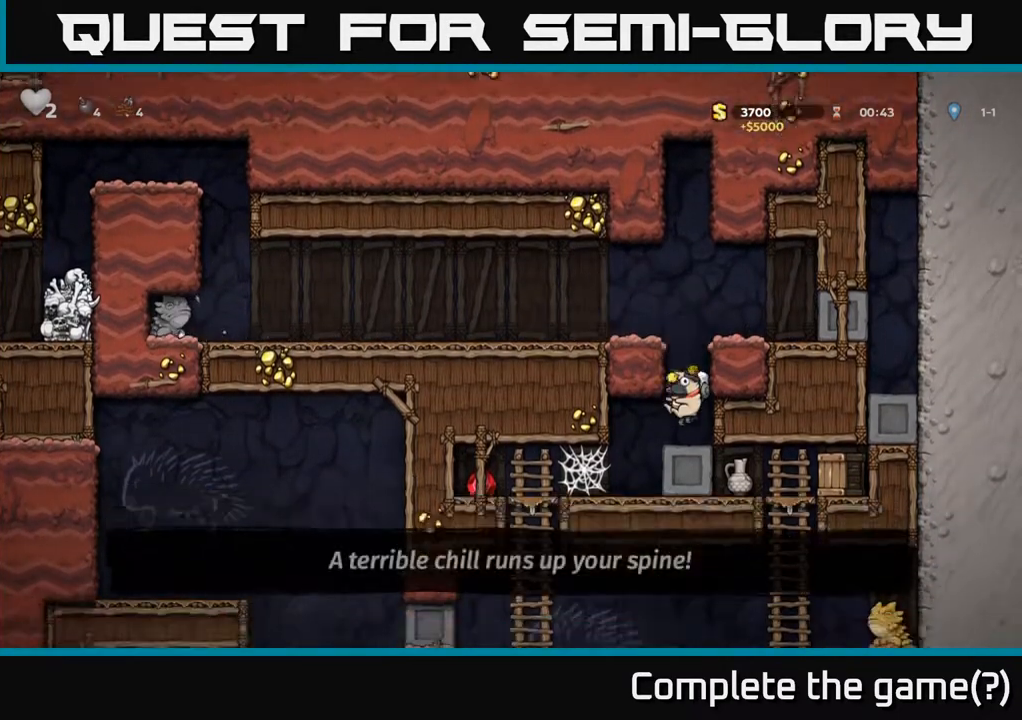
{"buttons": [], "left_stick": "center", "right_stick": "center", "events": [[217, "DPAD_LEFT", "down"], [433, "DPAD_LEFT", "up"]]}
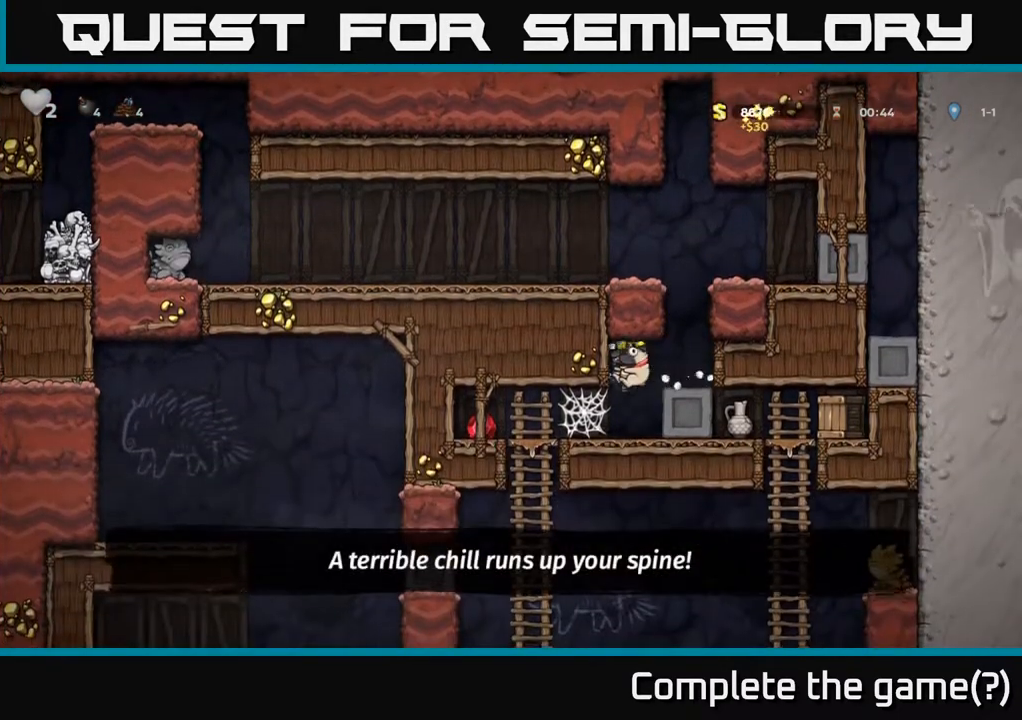
{"buttons": ["A", "DPAD_LEFT"], "left_stick": "center", "right_stick": "center", "events": [[133, "DPAD_LEFT", "down"], [317, "A", "down"], [417, "A", "up"], [483, "A", "down"]]}
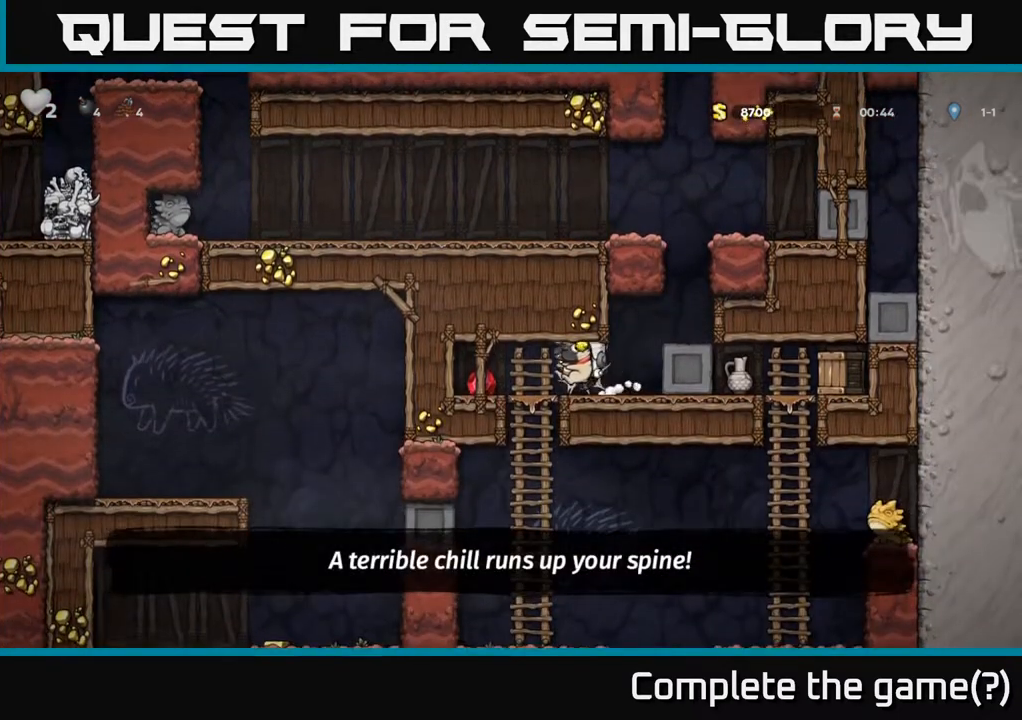
{"buttons": ["DPAD_LEFT"], "left_stick": "center", "right_stick": "center", "events": [[83, "A", "up"], [167, "A", "down"], [250, "A", "up"], [333, "A", "down"], [417, "A", "up"]]}